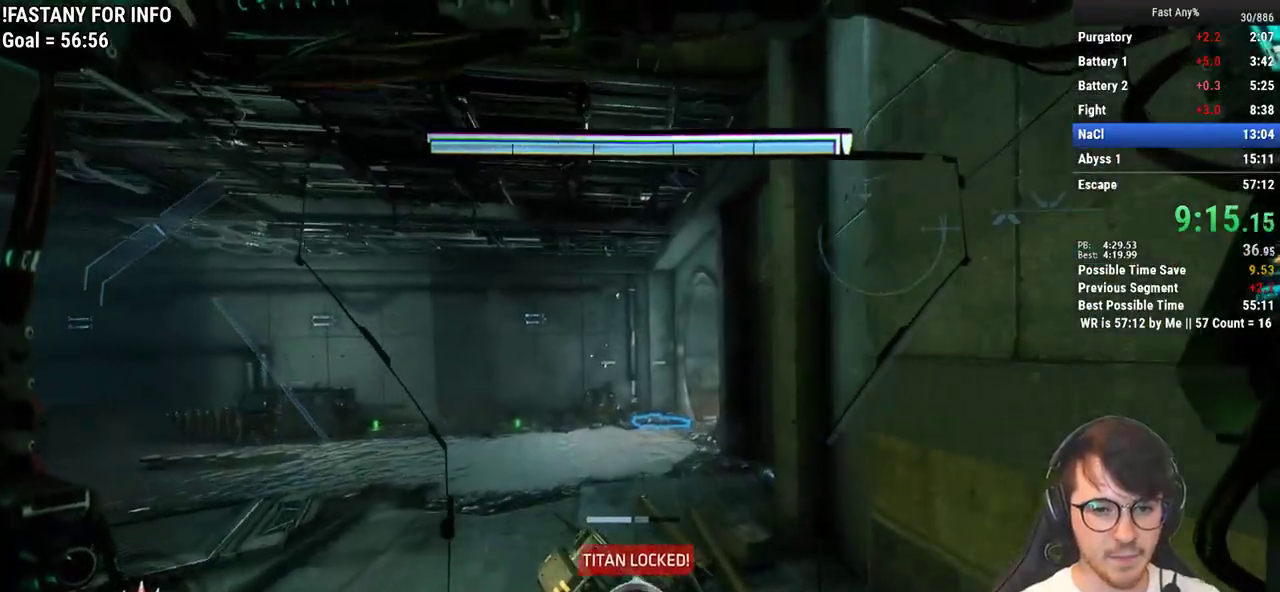
Gameplay with keyboard and mouse; each line is a JSON object with the keys and mouse buttons held at the frame after it. "events" lists presses ("down") and releases ("up") of "1", "2", "3", "4", "5", "a", "alt", "c", "ctrl", "d", "e", "f", "q", "r", "s", "shift", "space", "tab", "v", "w", "x", "z", "mouse_left", "mouse_middle", "mouse_right", "mouse_mb4", "mouse_mb5", "mouse_wheel_up" and "mouse_wheel_down" between this image and that frame as [ms after this image, input, new state], when the widget could be followed in between. "mouse_left", "mouse_middle", "mouse_right", "mouse_mb4", "mouse_mb5", "mouse_wheel_up", "mouse_wheel_down" = the "left", "middle", "right", "mb4", "mb5", "wheel_up", "wheel_down" buttons of the "mouse" list. No other keys are recorded. Not read: mouse_move.
{"keys": ["w"], "mouse": [], "events": []}
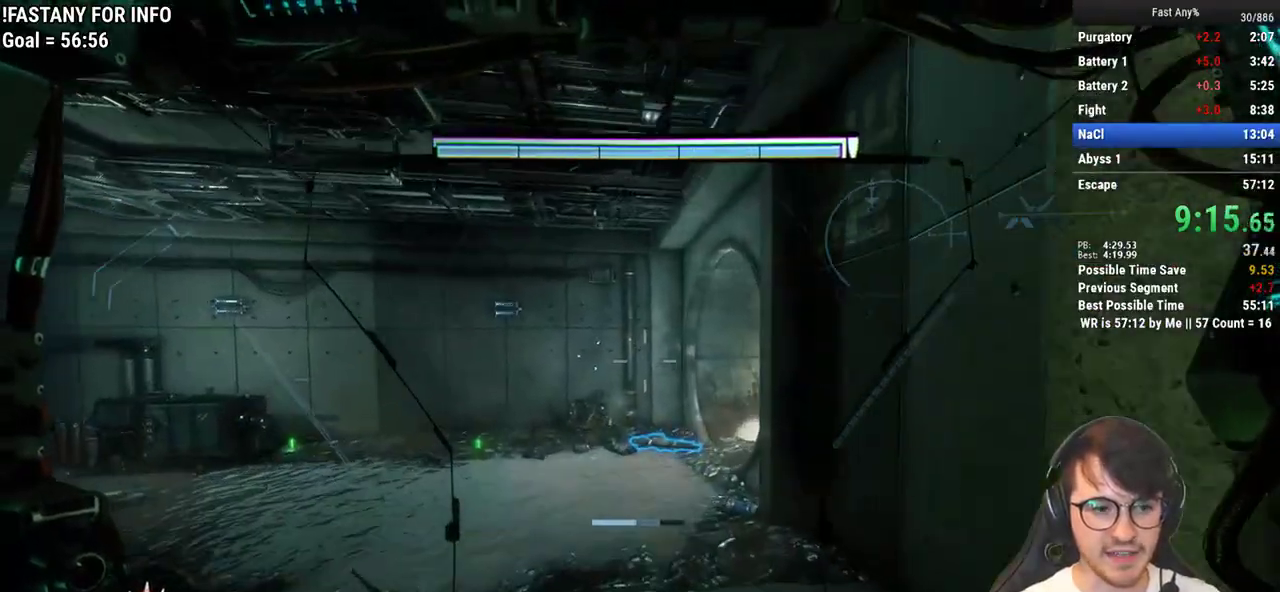
{"keys": ["w"], "mouse": [], "events": []}
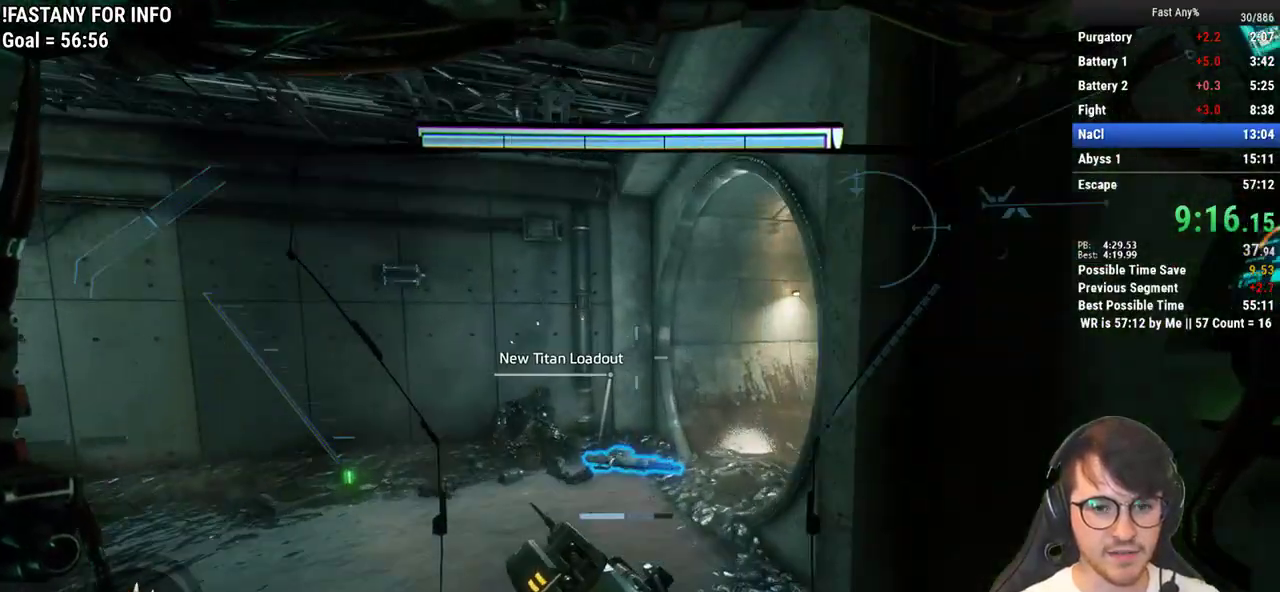
{"keys": ["w"], "mouse": [], "events": []}
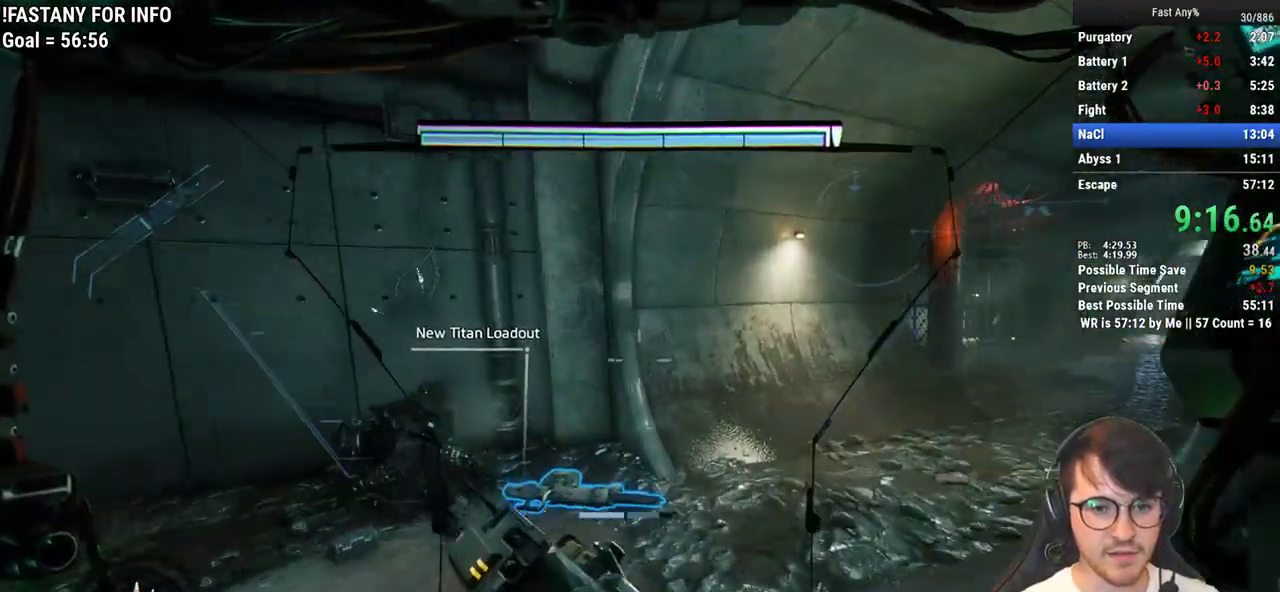
{"keys": ["space", "w"], "mouse": [], "events": [[500, "space", "down"]]}
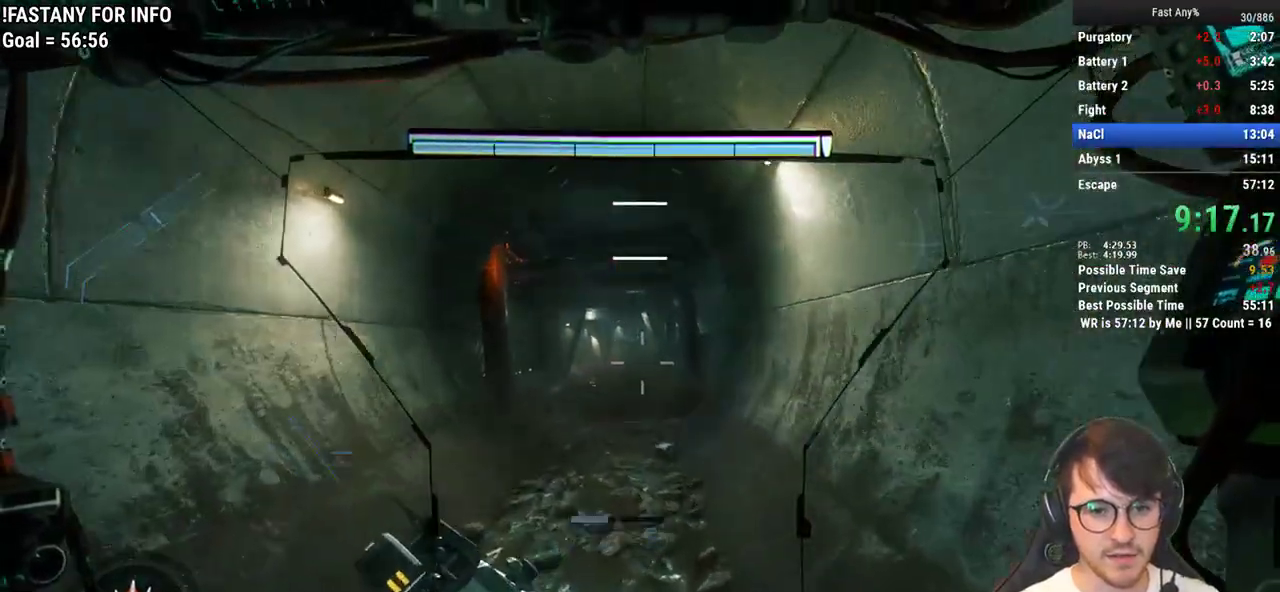
{"keys": ["w"], "mouse": [], "events": [[83, "space", "up"]]}
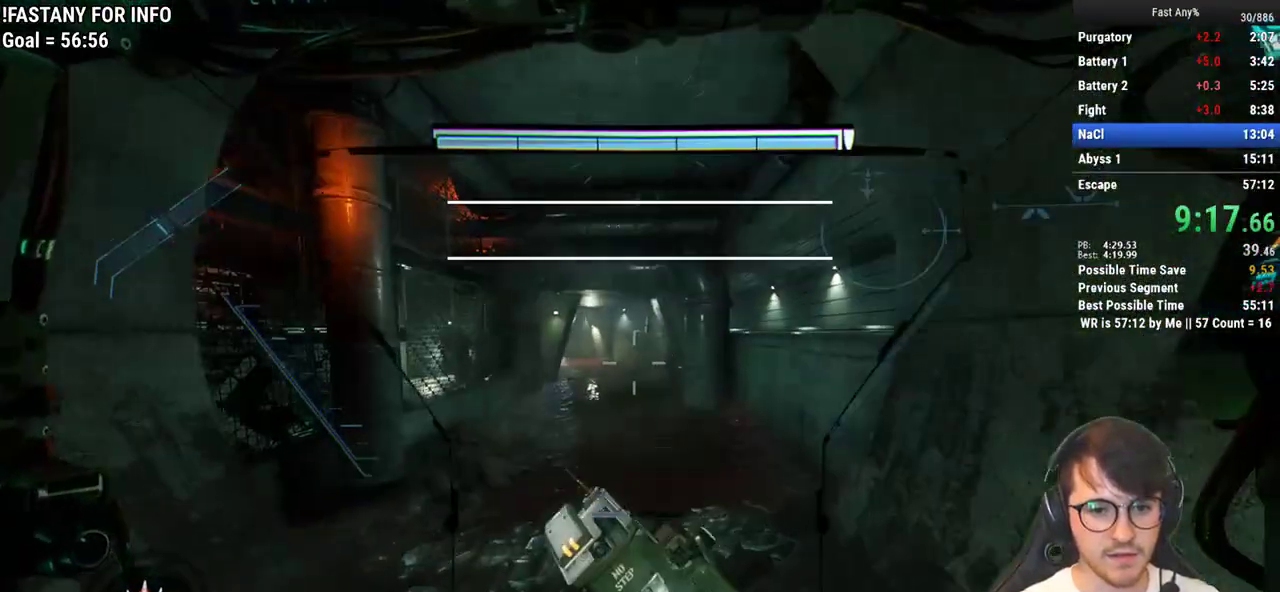
{"keys": ["w"], "mouse": [], "events": []}
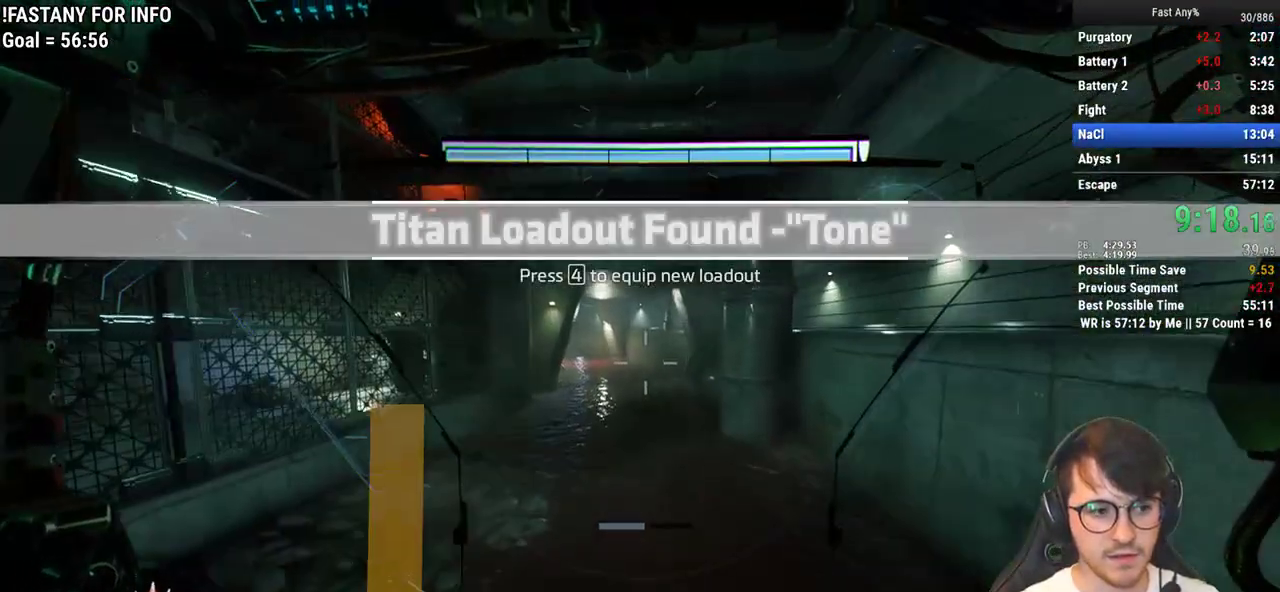
{"keys": ["w"], "mouse": [], "events": [[167, "space", "down"], [267, "space", "up"]]}
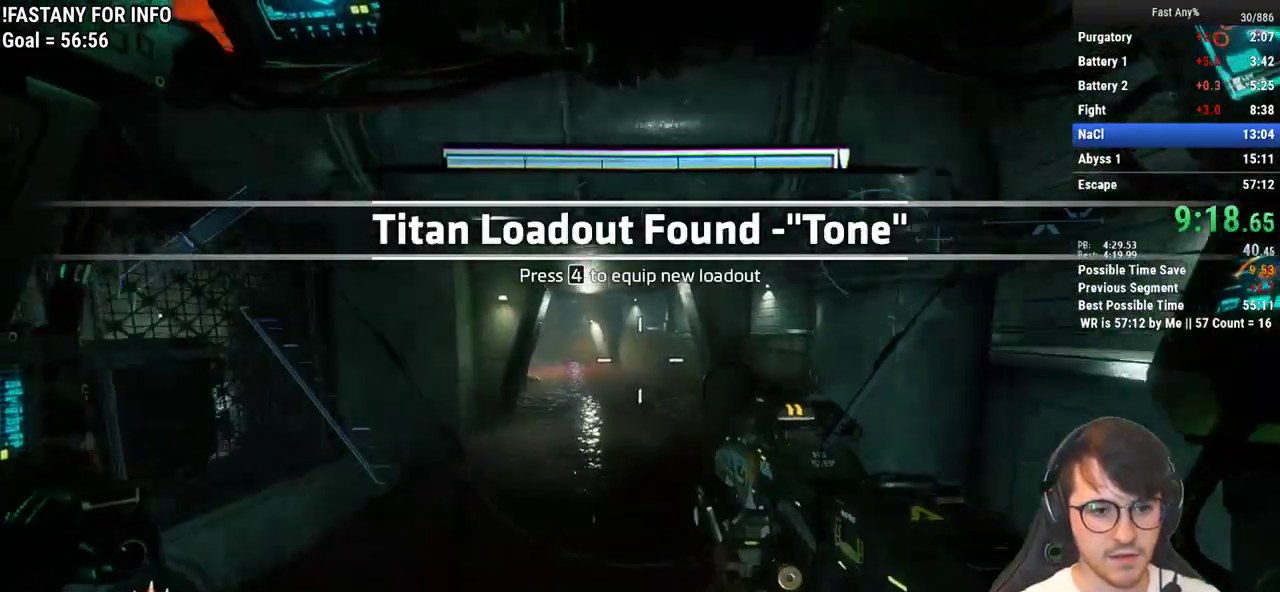
{"keys": ["w"], "mouse": [], "events": []}
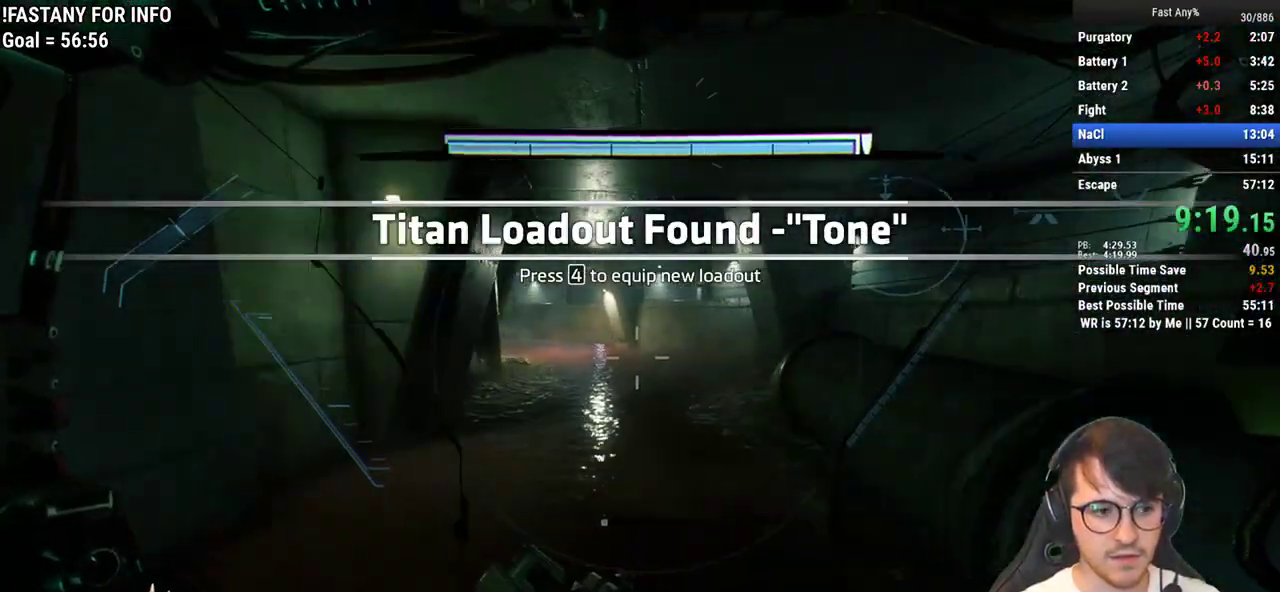
{"keys": ["w"], "mouse": [], "events": []}
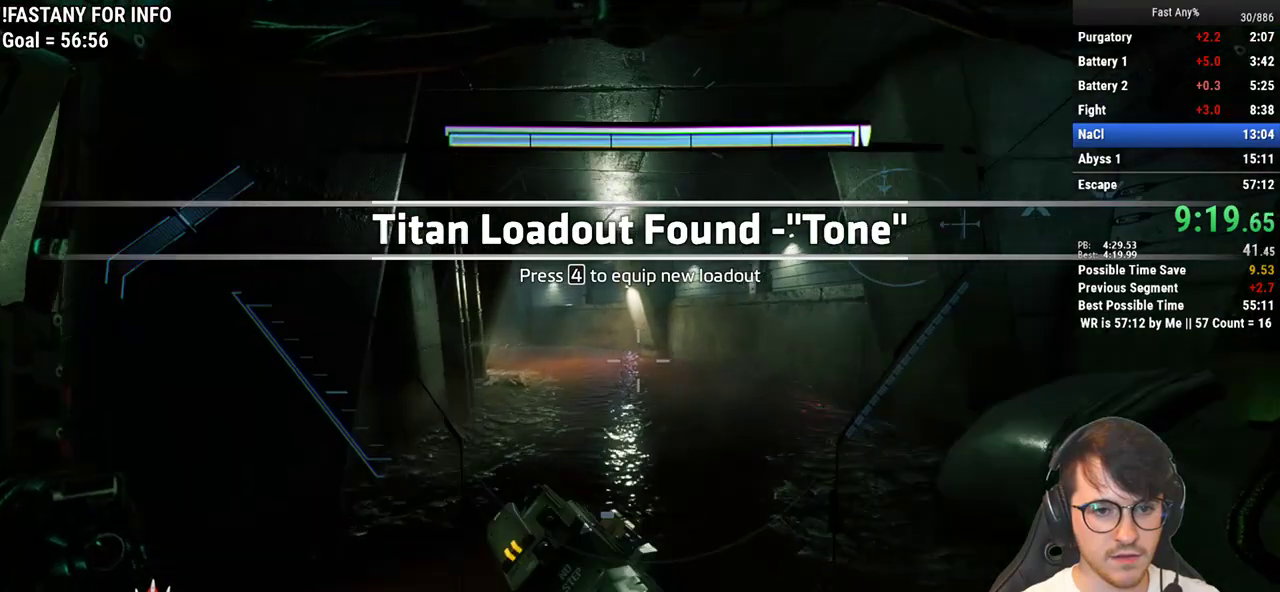
{"keys": ["w"], "mouse": [], "events": []}
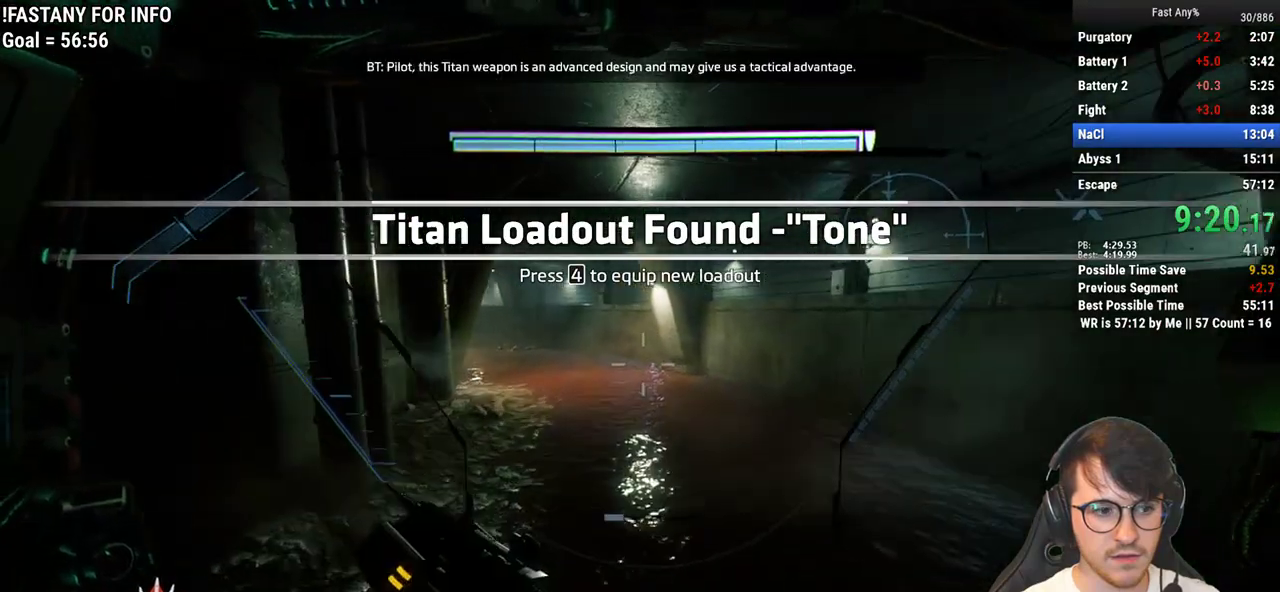
{"keys": ["w"], "mouse": [], "events": []}
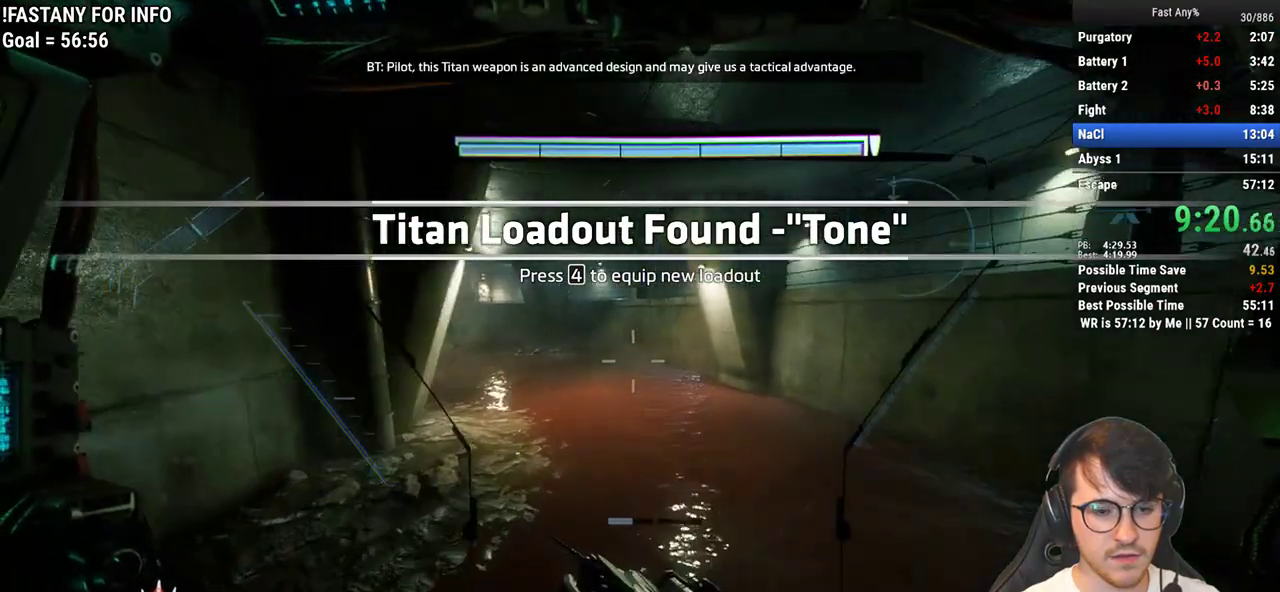
{"keys": ["w"], "mouse": [], "events": []}
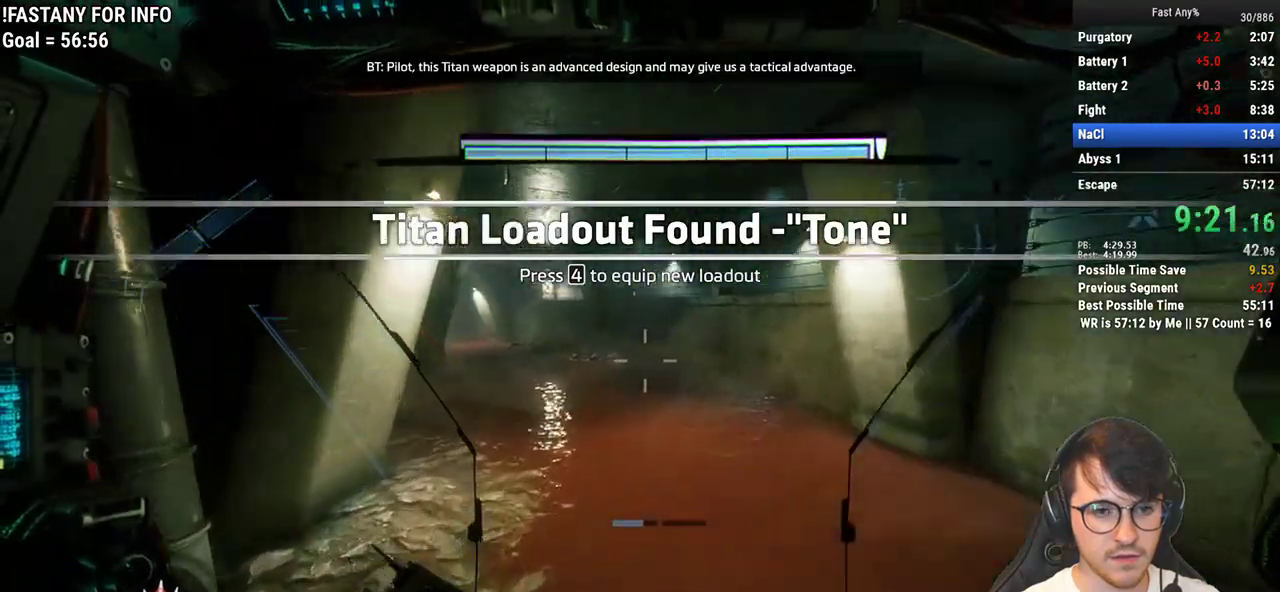
{"keys": ["w"], "mouse": [], "events": []}
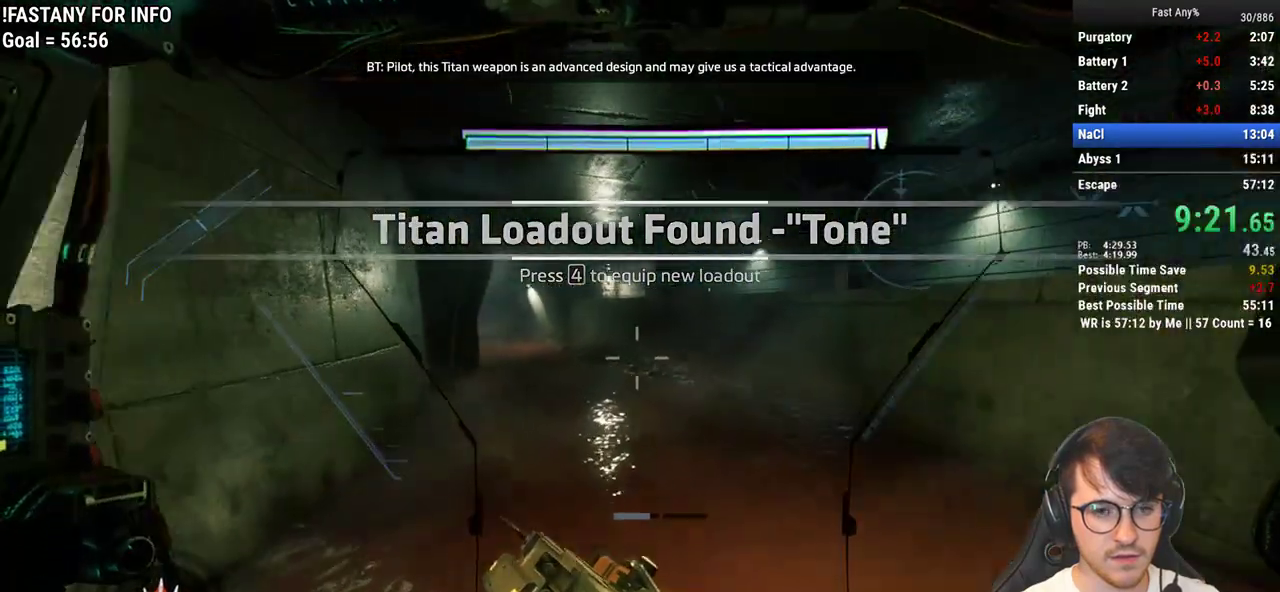
{"keys": ["w"], "mouse": [], "events": []}
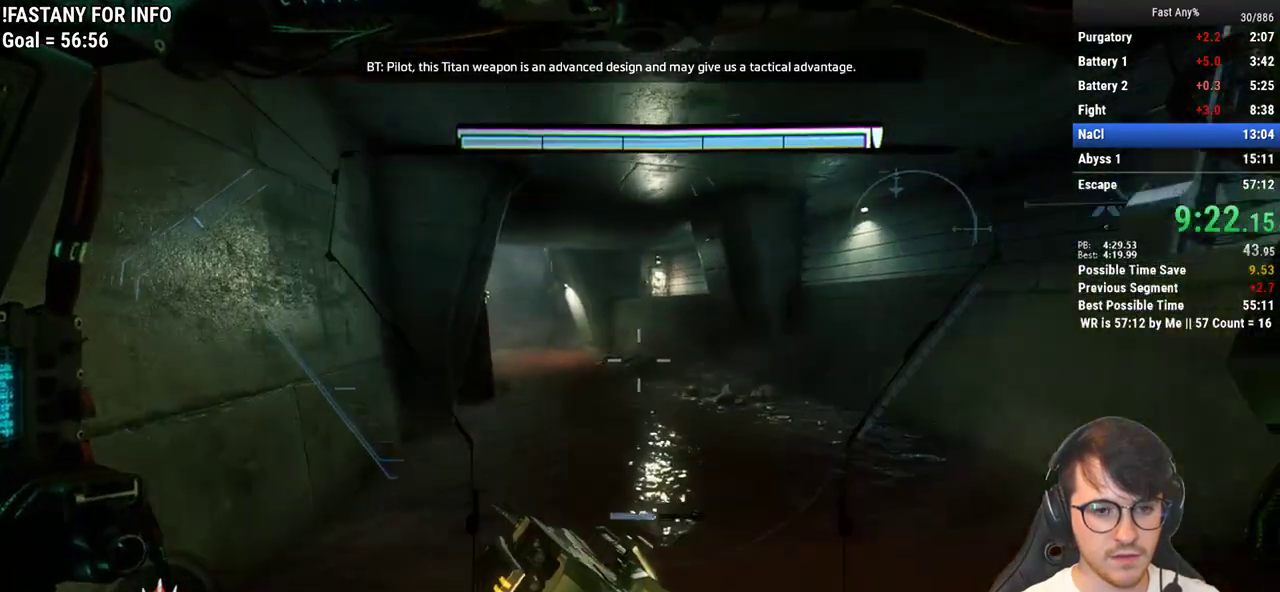
{"keys": ["w"], "mouse": [], "events": []}
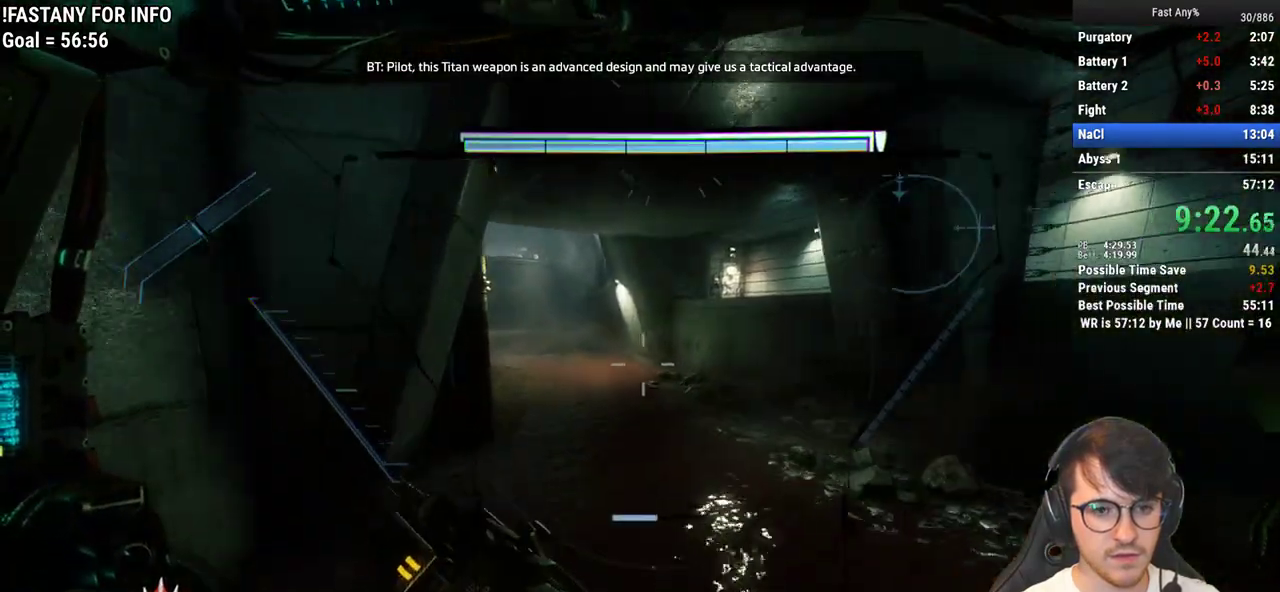
{"keys": ["w"], "mouse": [], "events": []}
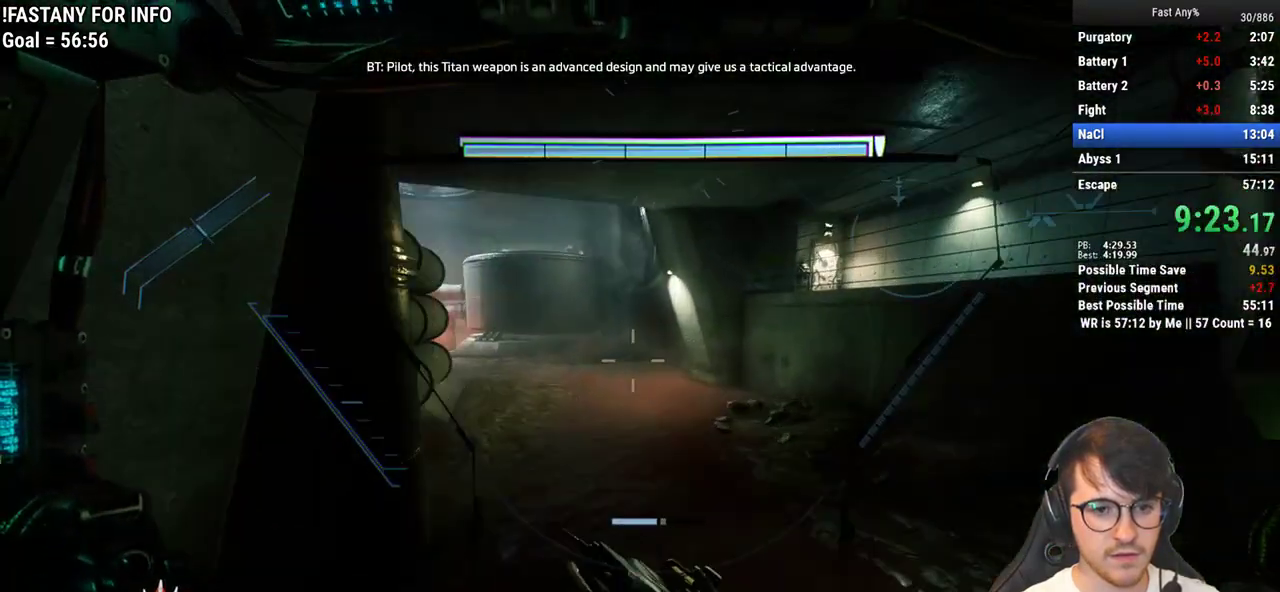
{"keys": ["w"], "mouse": [], "events": []}
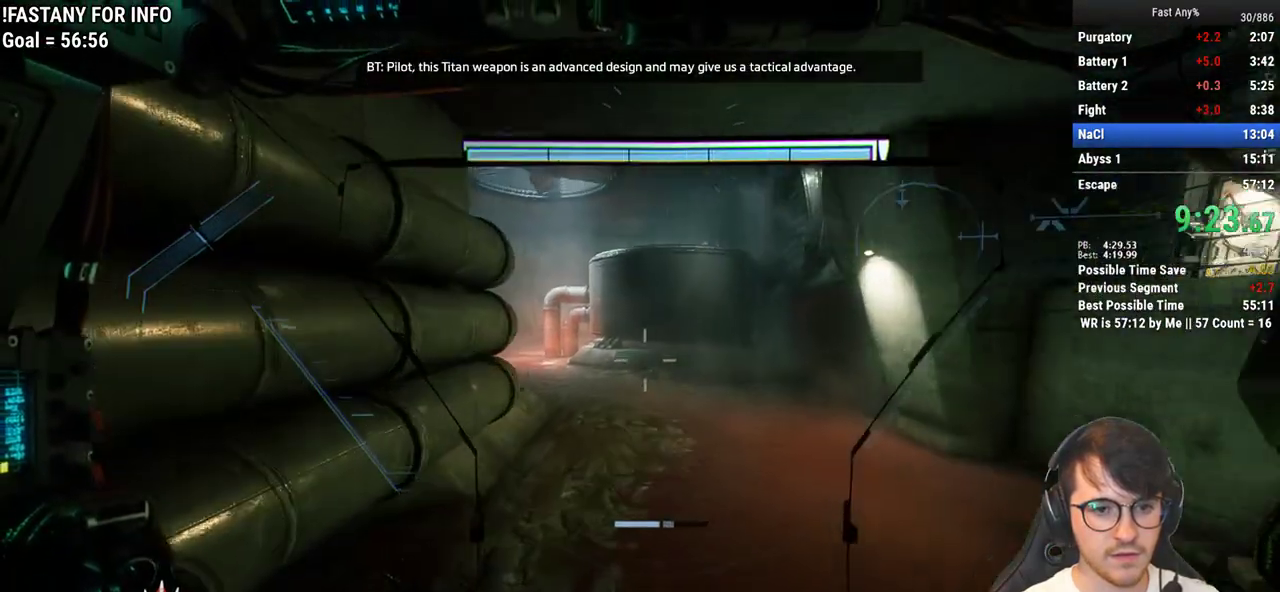
{"keys": ["w"], "mouse": [], "events": []}
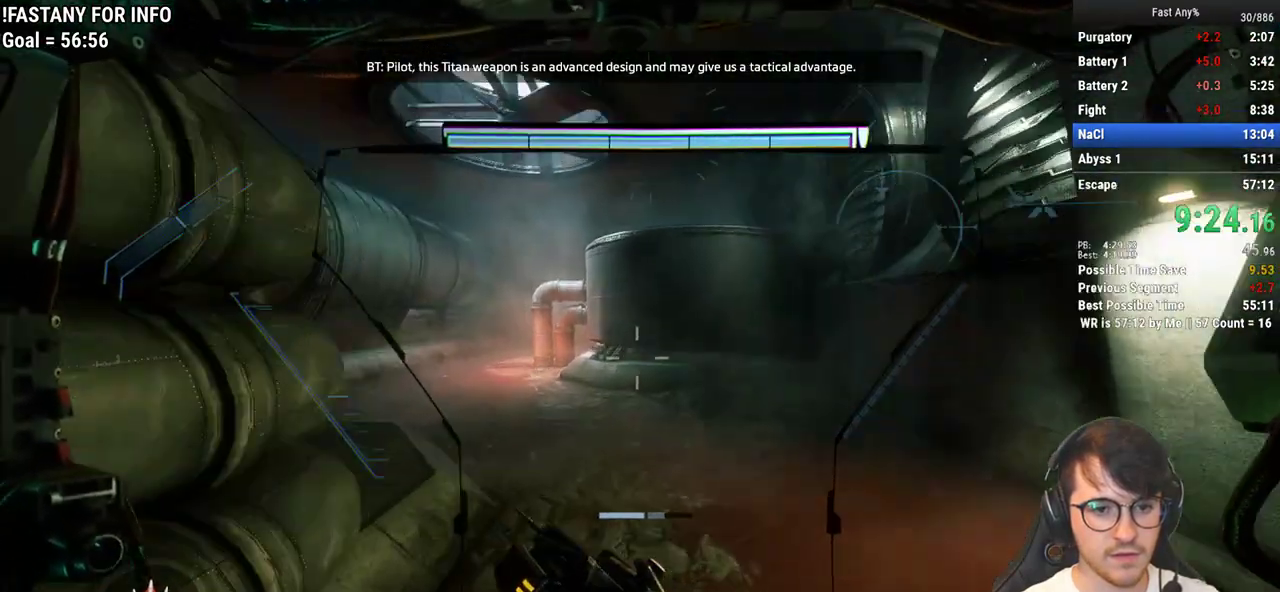
{"keys": ["w"], "mouse": [], "events": []}
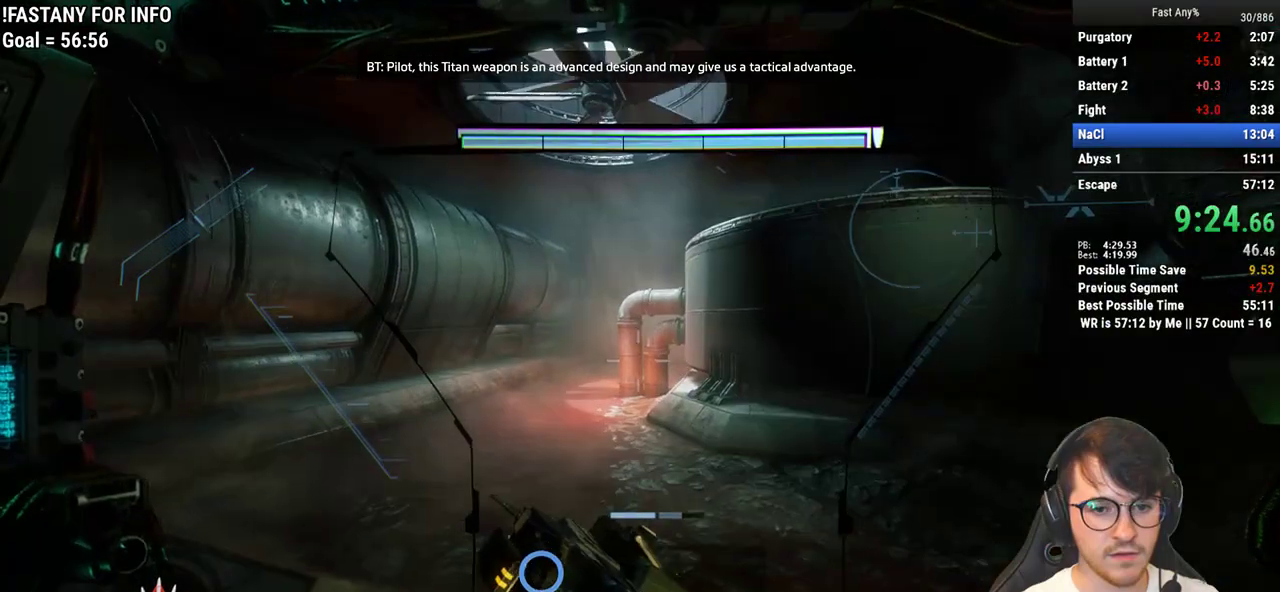
{"keys": ["w"], "mouse": [], "events": []}
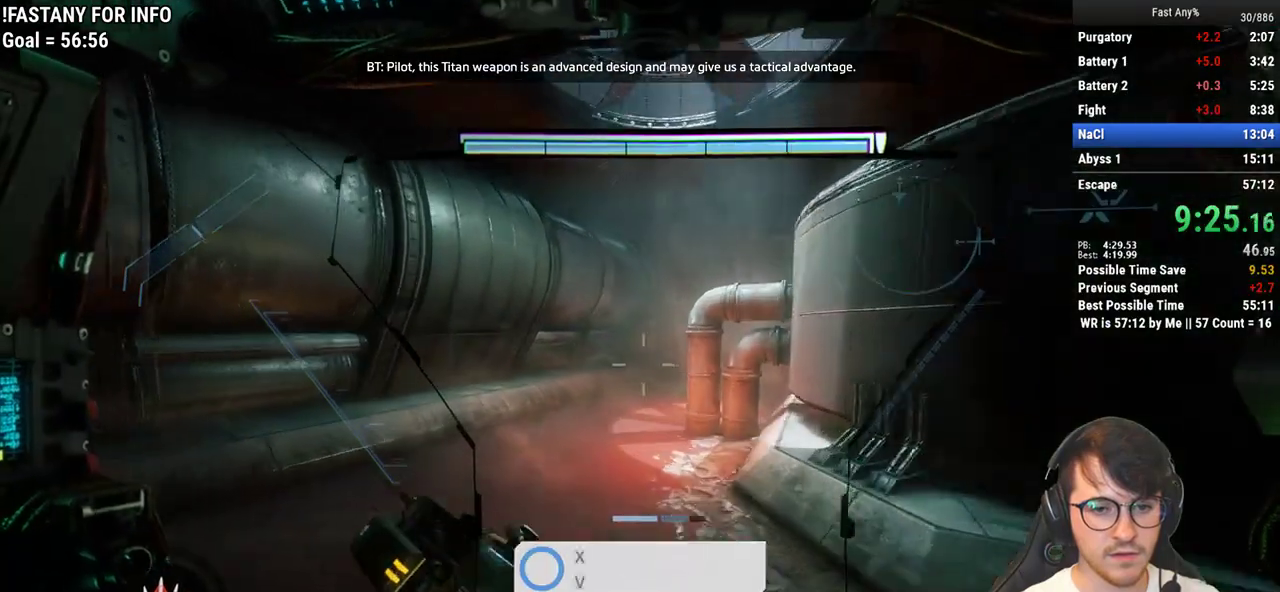
{"keys": ["w"], "mouse": [], "events": []}
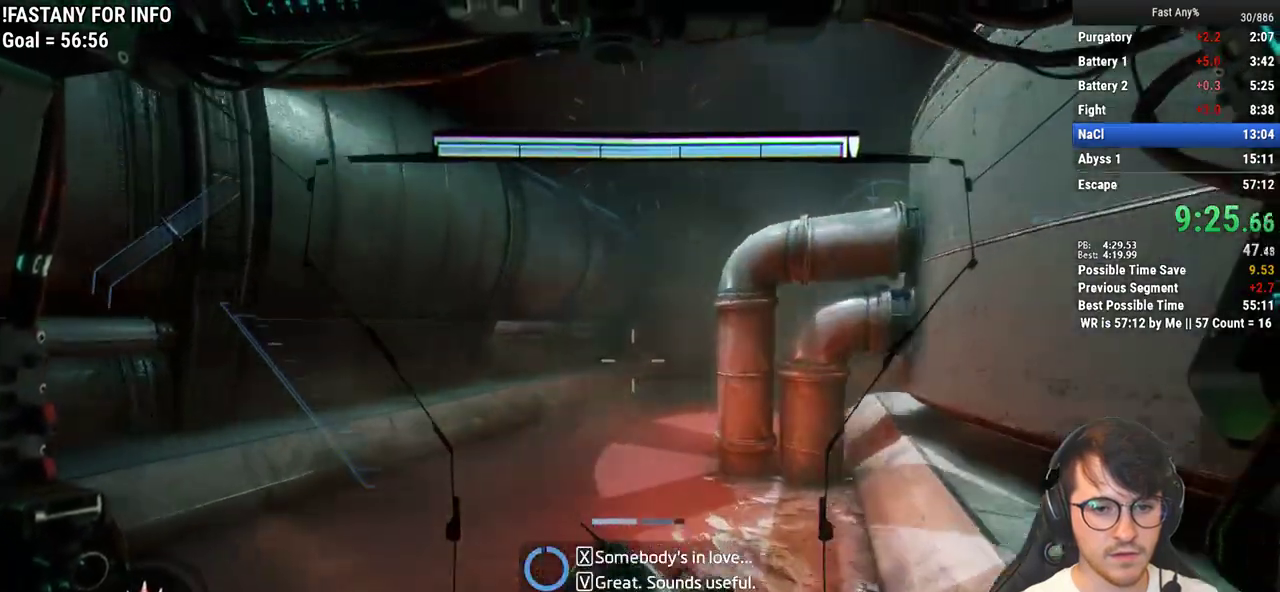
{"keys": ["w"], "mouse": [], "events": []}
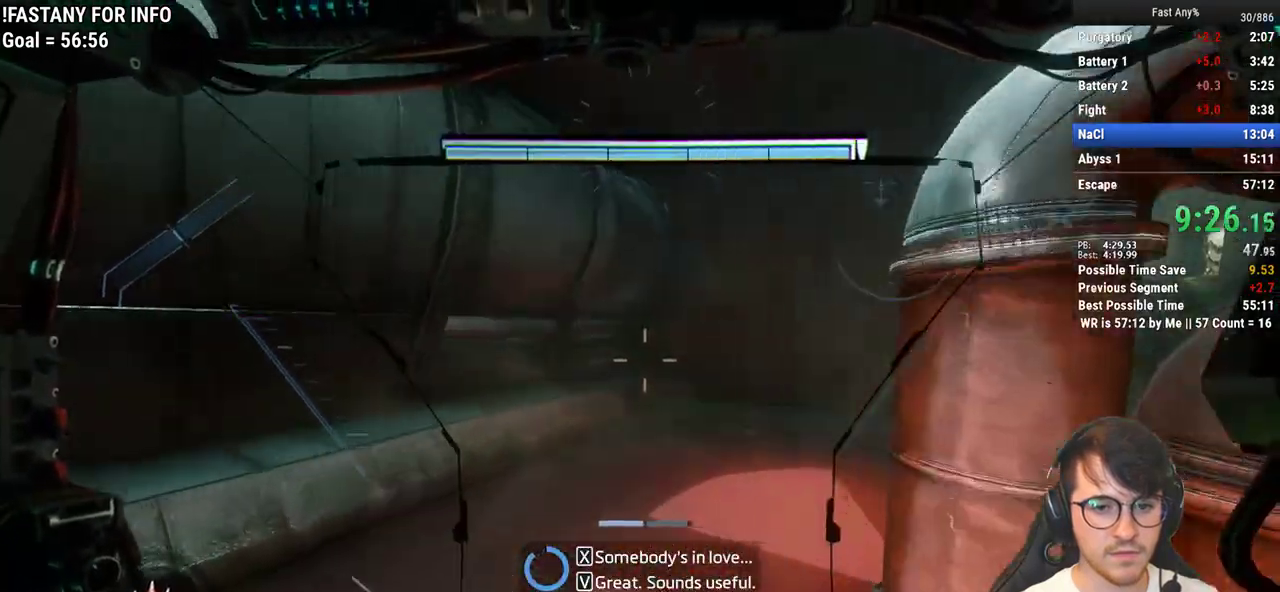
{"keys": ["w"], "mouse": [], "events": []}
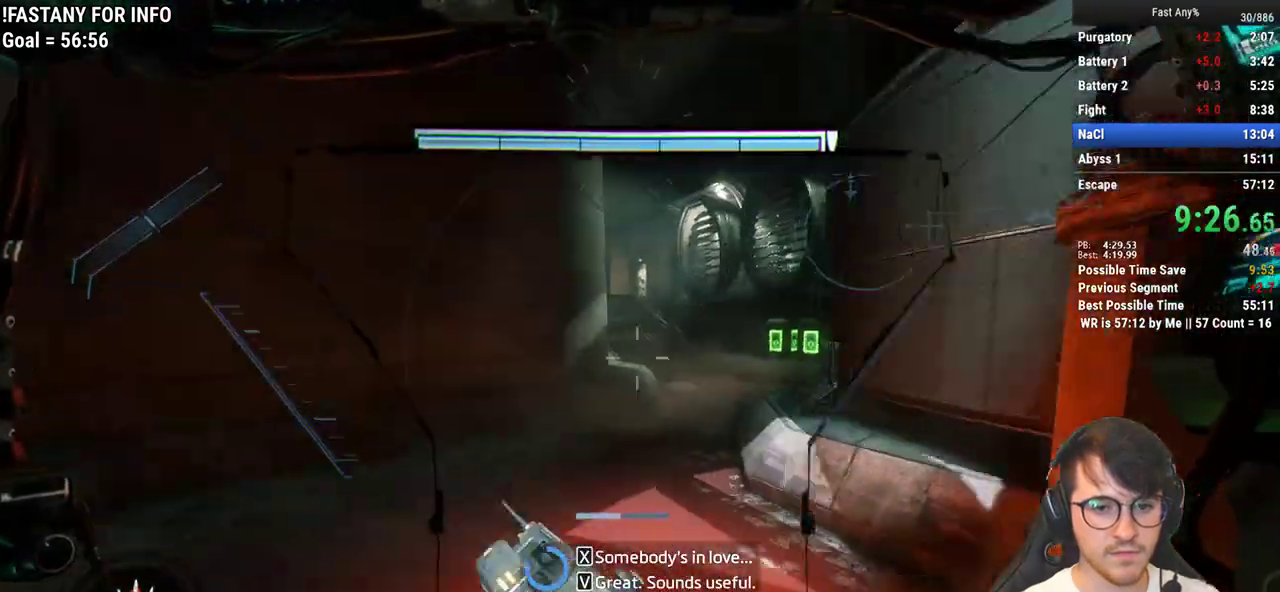
{"keys": ["w"], "mouse": [], "events": [[67, "space", "down"], [150, "space", "up"]]}
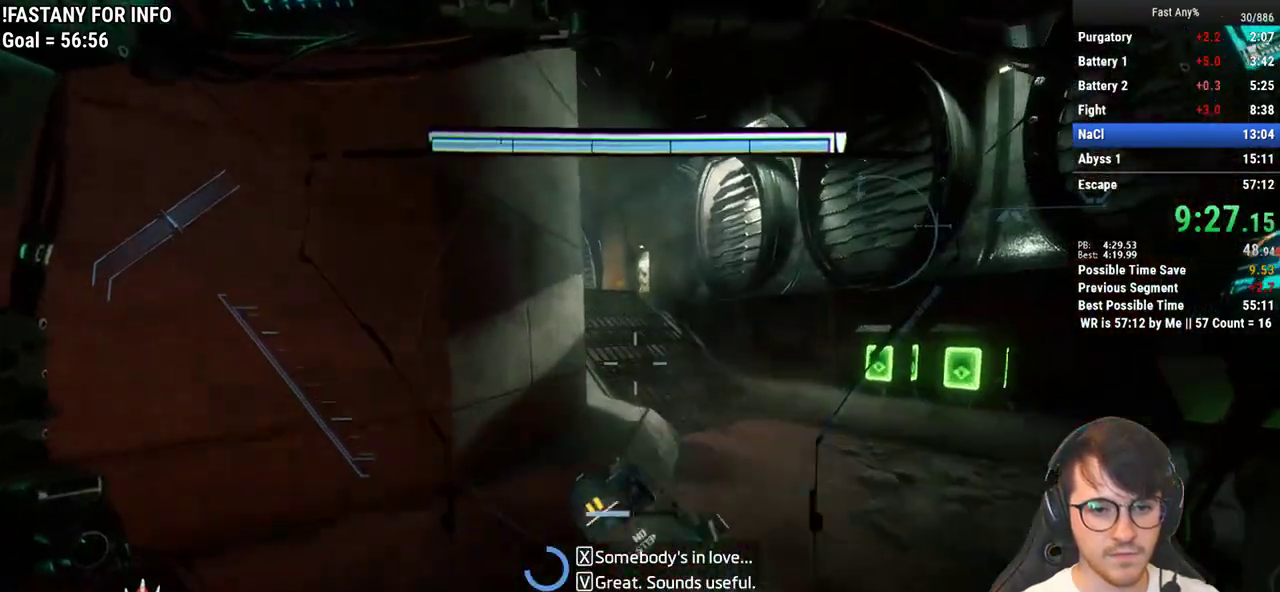
{"keys": ["w"], "mouse": [], "events": []}